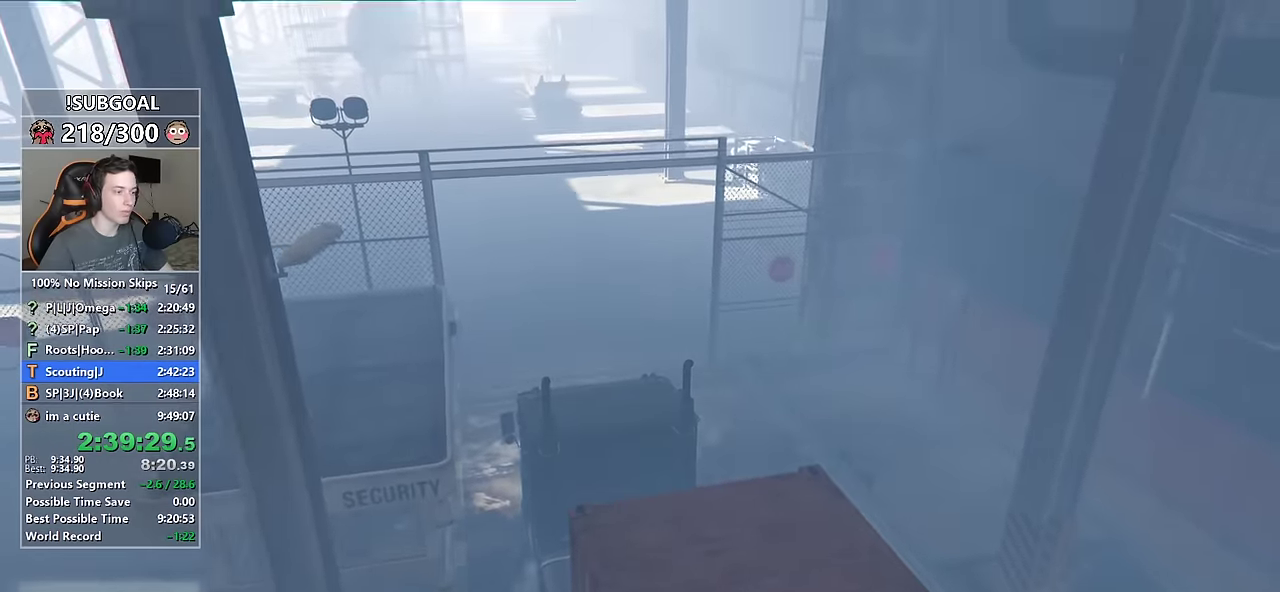
Gameplay with keyboard and mouse; each line is a JSON object with the keys and mouse buttons held at the frame after it. "events" lists presses ("down") and releases ("up") of "1", "2", "3", "4", "5", "6", "7", "8", "a", "c", "caps_lock", "ctrl", "d", "e", "escape", "f", "f1", "f2", "f3", "g", "num4", "num5", "num6", "p", "q", "r", "return", "s", "shift", "space", "tab", "v", "w", "mouse_left", "mouse_middle", "mouse_right", "mouse_mb4", "mouse_mb5", "mouse_wheel_up" and "mouse_wheel_down" between this image and that frame as [ms after this image, input, new state], when the widget could be followed in between. "mouse_left", "mouse_middle", "mouse_right", "mouse_mb4", "mouse_mb5", "mouse_wheel_up", "mouse_wheel_down" = the "left", "middle", "right", "mb4", "mb5", "wheel_up", "wheel_down" buttons of the "mouse" list. No other keys are recorded. Not read: mouse_move.
{"keys": ["shift", "w"], "mouse": [], "events": [[84, "mouse_left", "down"], [84, "shift", "down"], [184, "mouse_left", "up"], [234, "mouse_left", "down"], [334, "mouse_left", "up"], [384, "mouse_left", "down"], [467, "mouse_left", "up"]]}
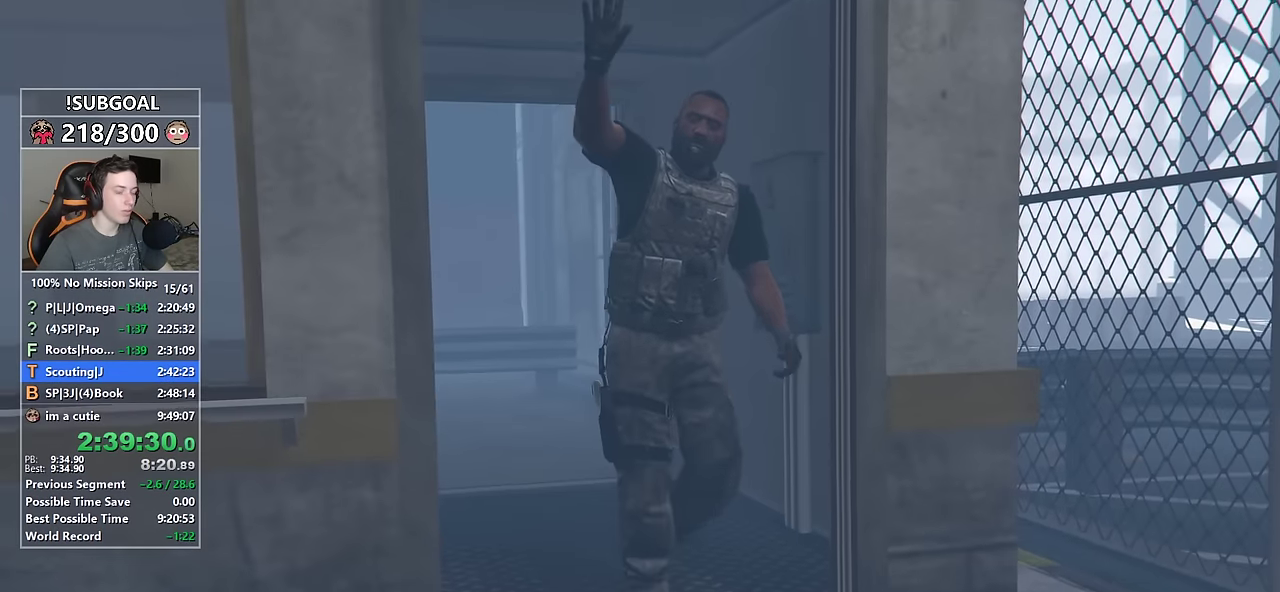
{"keys": ["shift", "w"], "mouse": ["left"], "events": [[17, "mouse_left", "down"], [117, "mouse_left", "up"], [150, "mouse_left", "down"], [250, "mouse_left", "up"], [300, "mouse_left", "down"], [384, "mouse_left", "up"], [434, "mouse_left", "down"]]}
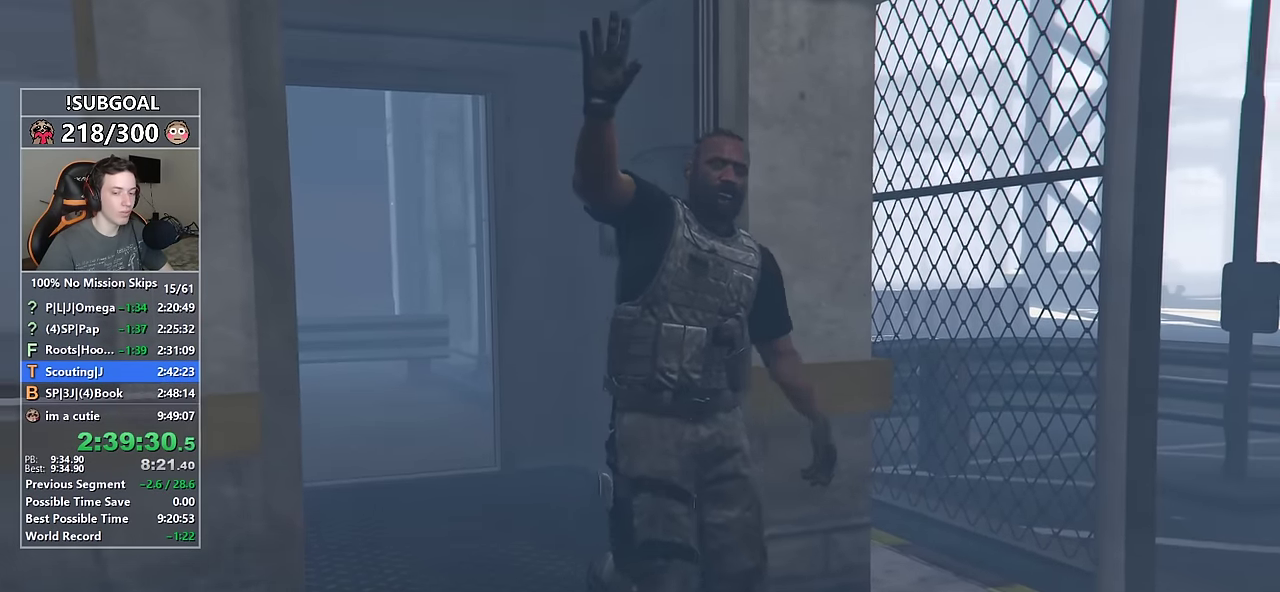
{"keys": ["shift", "w"], "mouse": [], "events": [[34, "mouse_left", "up"], [67, "mouse_left", "down"], [167, "mouse_left", "up"], [267, "mouse_left", "down"], [350, "mouse_left", "up"], [400, "mouse_left", "down"], [500, "mouse_left", "up"]]}
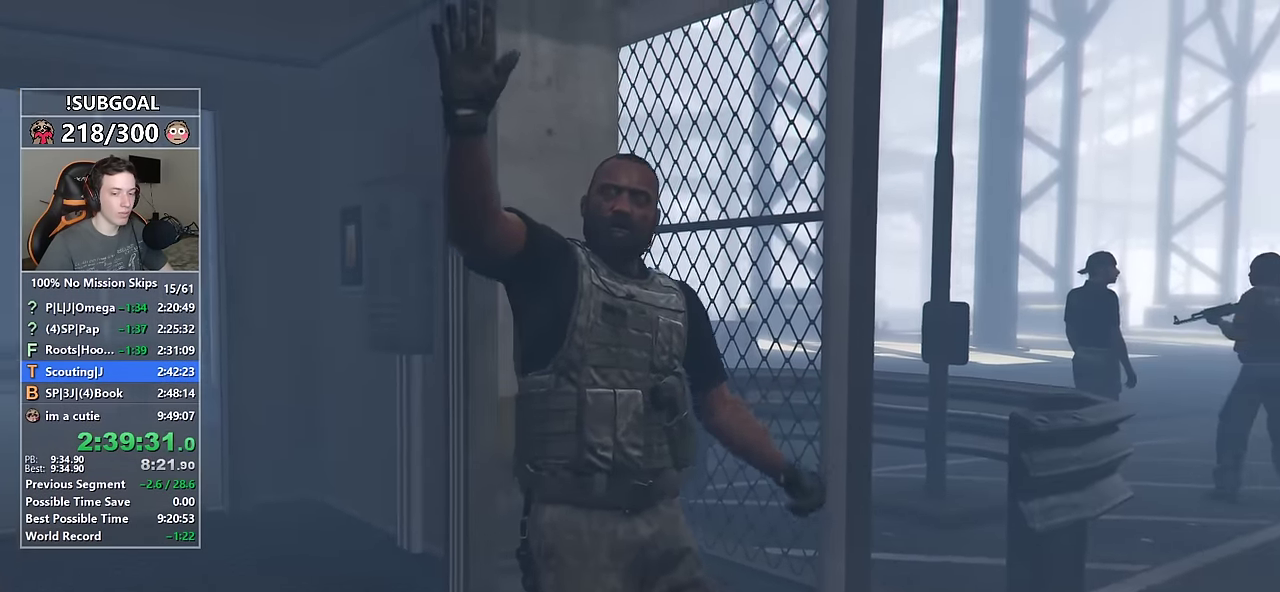
{"keys": ["shift", "w"], "mouse": ["left"], "events": [[50, "mouse_left", "down"], [134, "mouse_left", "up"], [184, "mouse_left", "down"], [284, "mouse_left", "up"], [334, "mouse_left", "down"], [417, "mouse_left", "up"], [467, "mouse_left", "down"]]}
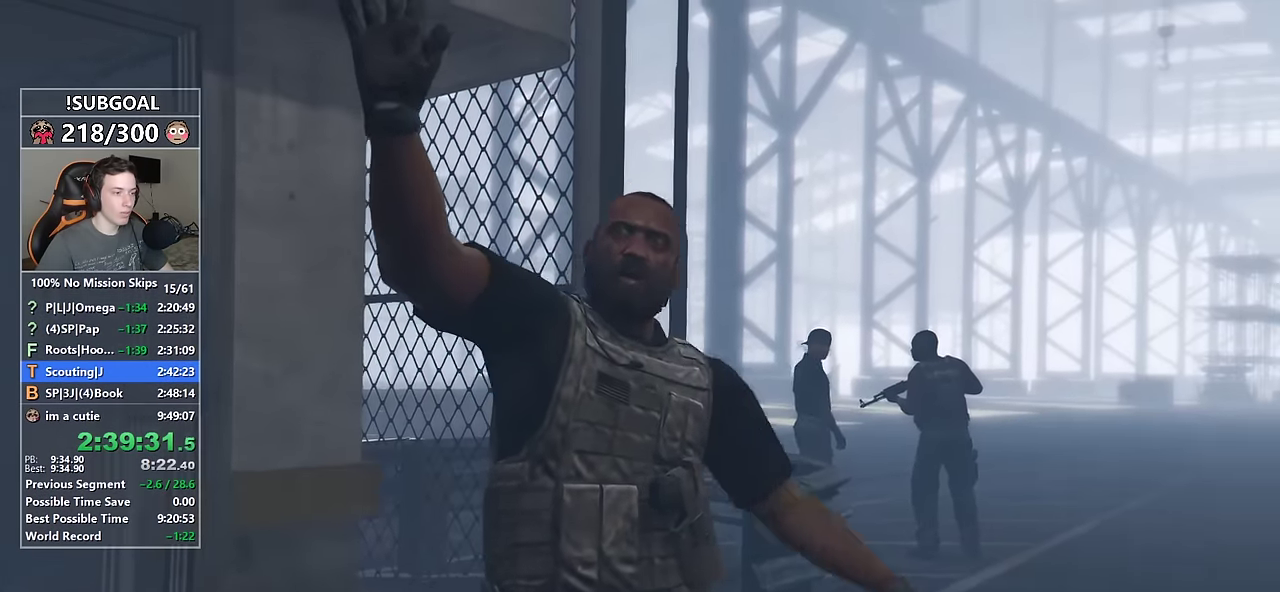
{"keys": ["shift", "w"], "mouse": [], "events": [[67, "mouse_left", "up"], [117, "mouse_left", "down"], [200, "mouse_left", "up"], [250, "mouse_left", "down"], [384, "mouse_left", "up"]]}
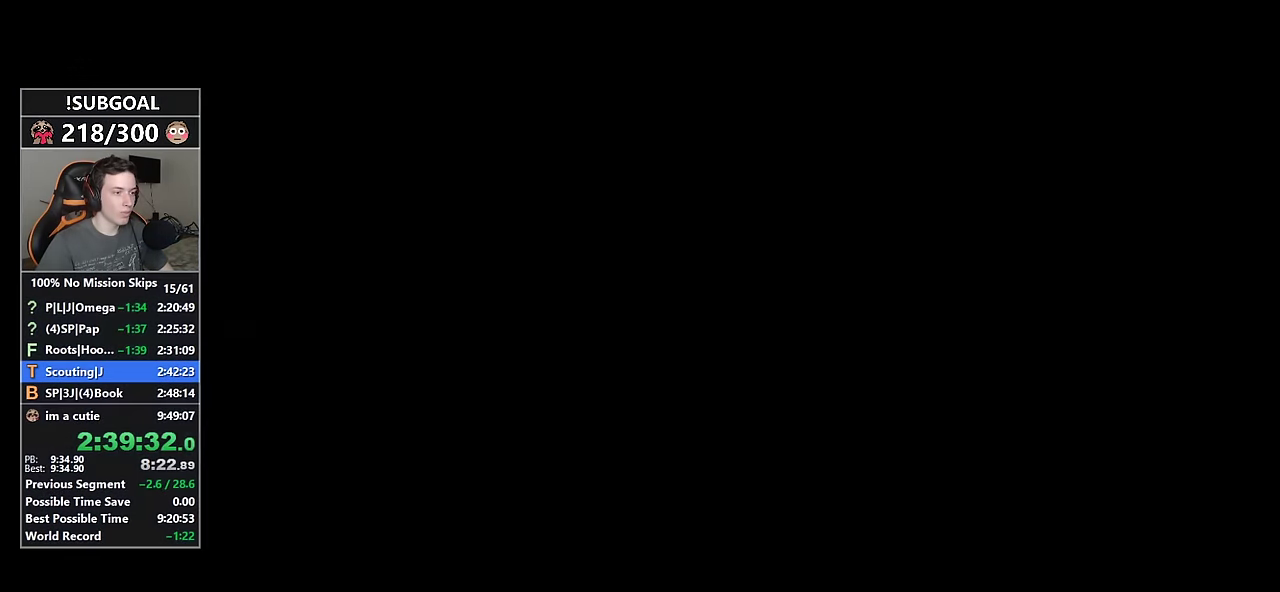
{"keys": ["shift", "w"], "mouse": ["left"], "events": [[217, "2", "down"], [267, "mouse_left", "down"], [317, "2", "up"]]}
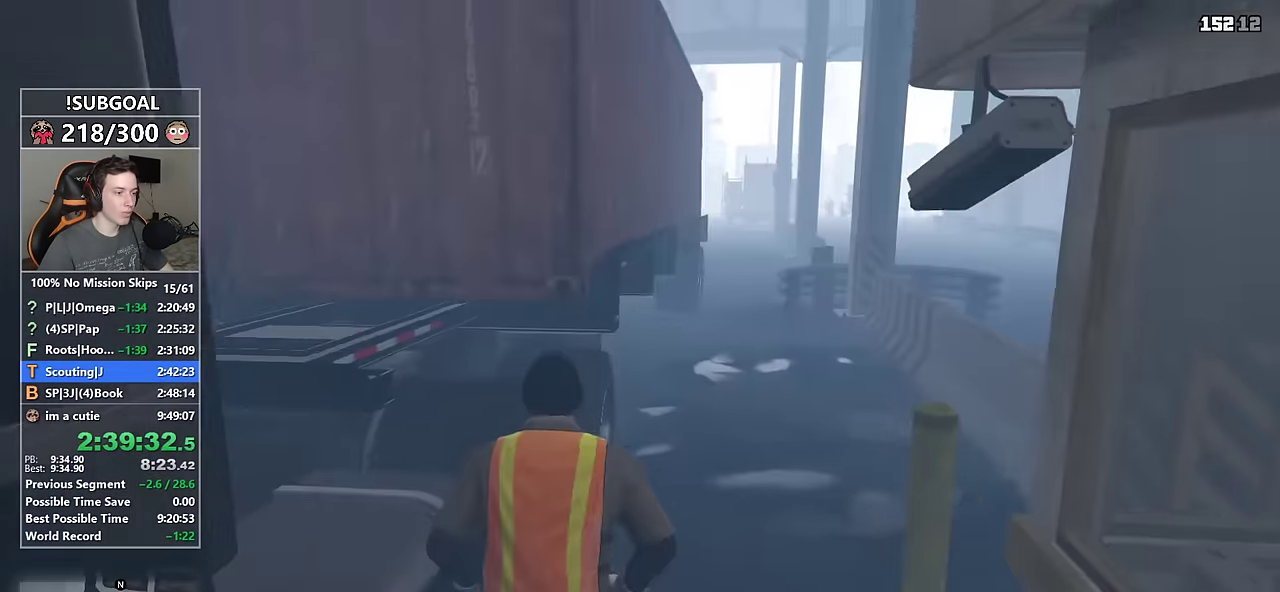
{"keys": ["shift", "w"], "mouse": [], "events": [[233, "mouse_left", "up"], [283, "tab", "down"], [333, "tab", "up"], [416, "tab", "down"], [466, "tab", "up"]]}
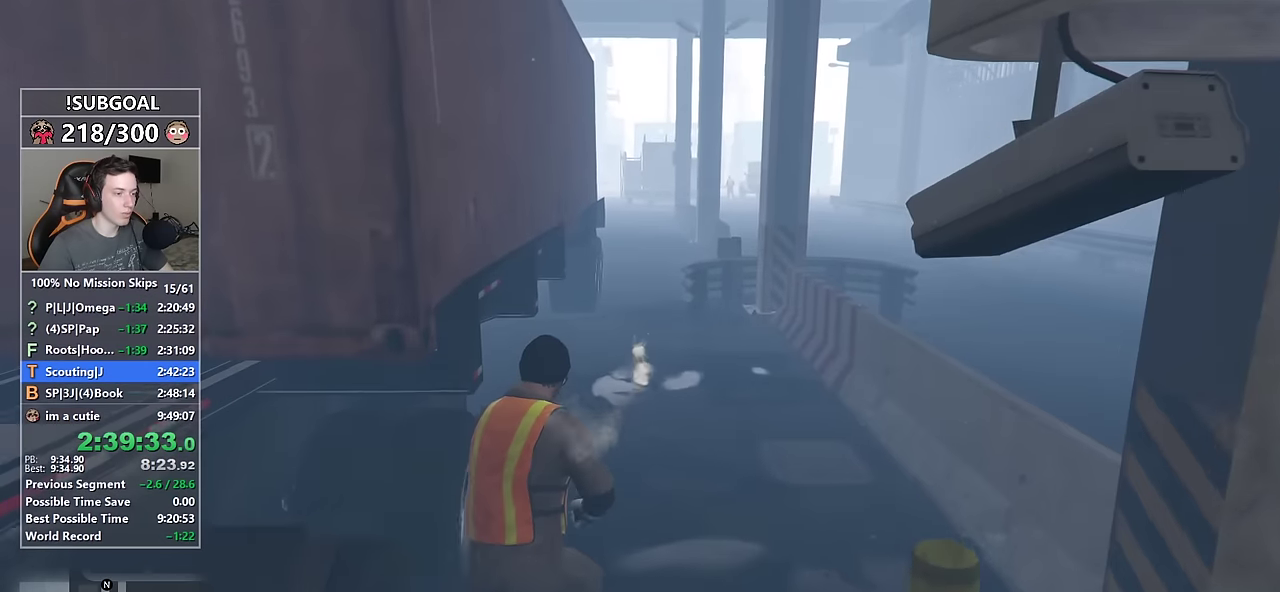
{"keys": ["shift", "tab", "w"], "mouse": [], "events": [[66, "tab", "down"], [116, "tab", "up"], [200, "tab", "down"], [250, "tab", "up"], [350, "tab", "down"], [383, "tab", "up"], [483, "tab", "down"]]}
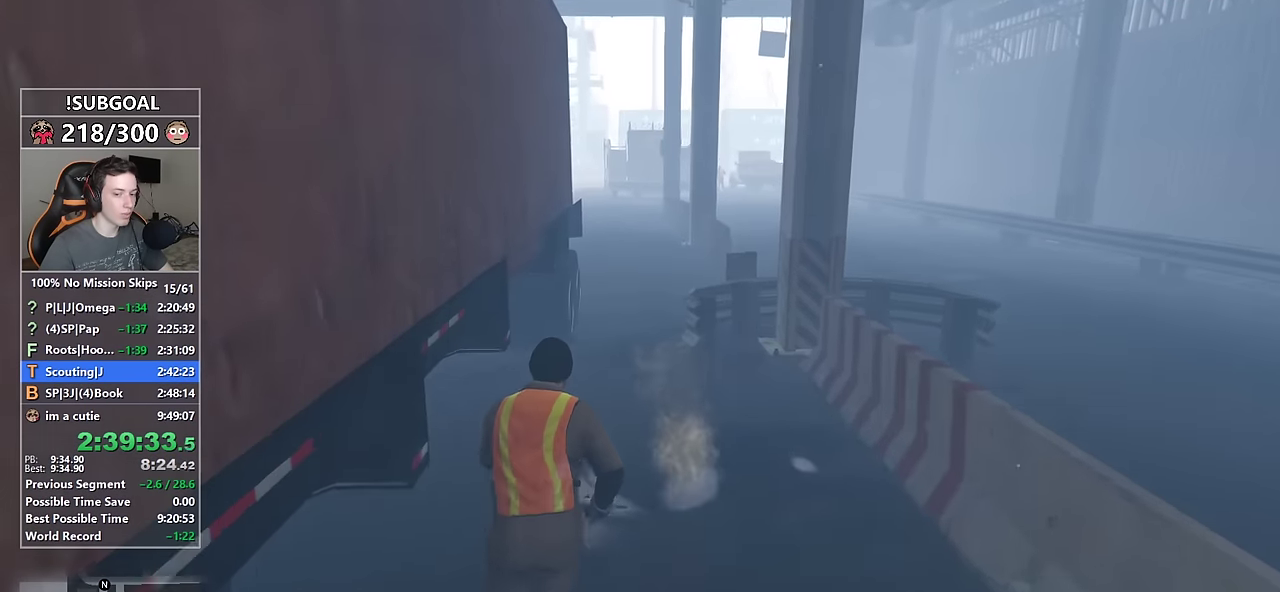
{"keys": ["shift", "w"], "mouse": [], "events": [[33, "tab", "up"], [116, "tab", "down"], [166, "tab", "up"], [266, "tab", "down"], [316, "tab", "up"], [450, "tab", "down"], [500, "tab", "up"]]}
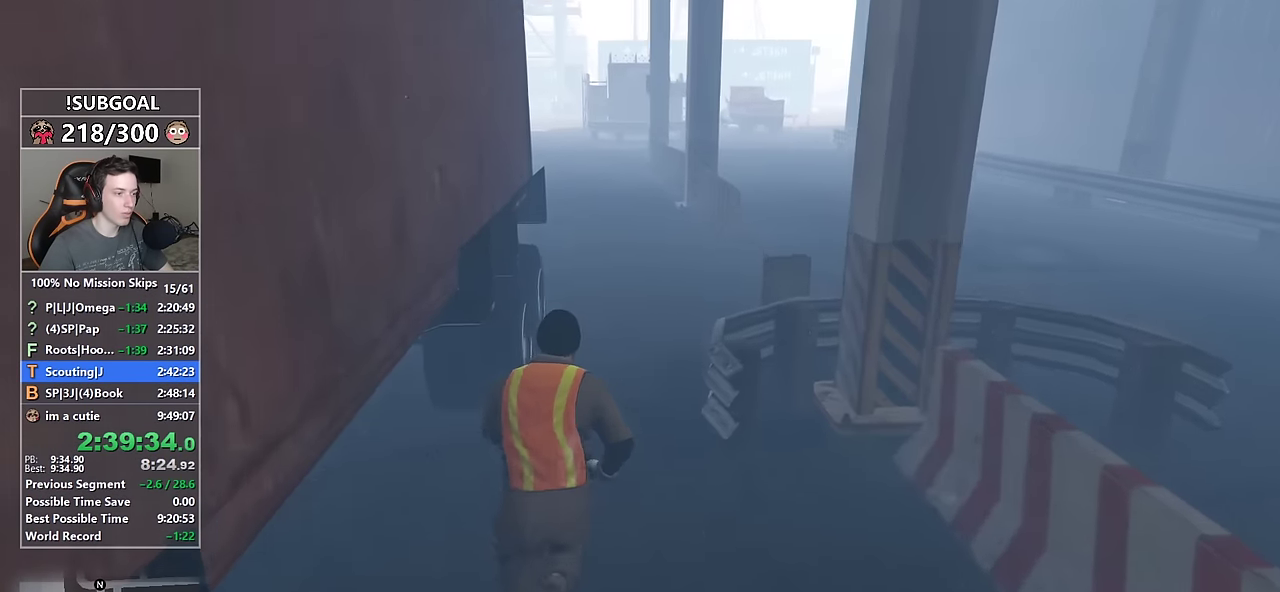
{"keys": ["shift", "w"], "mouse": [], "events": [[83, "tab", "down"], [133, "tab", "up"], [233, "tab", "down"], [283, "tab", "up"], [383, "tab", "down"], [416, "tab", "up"]]}
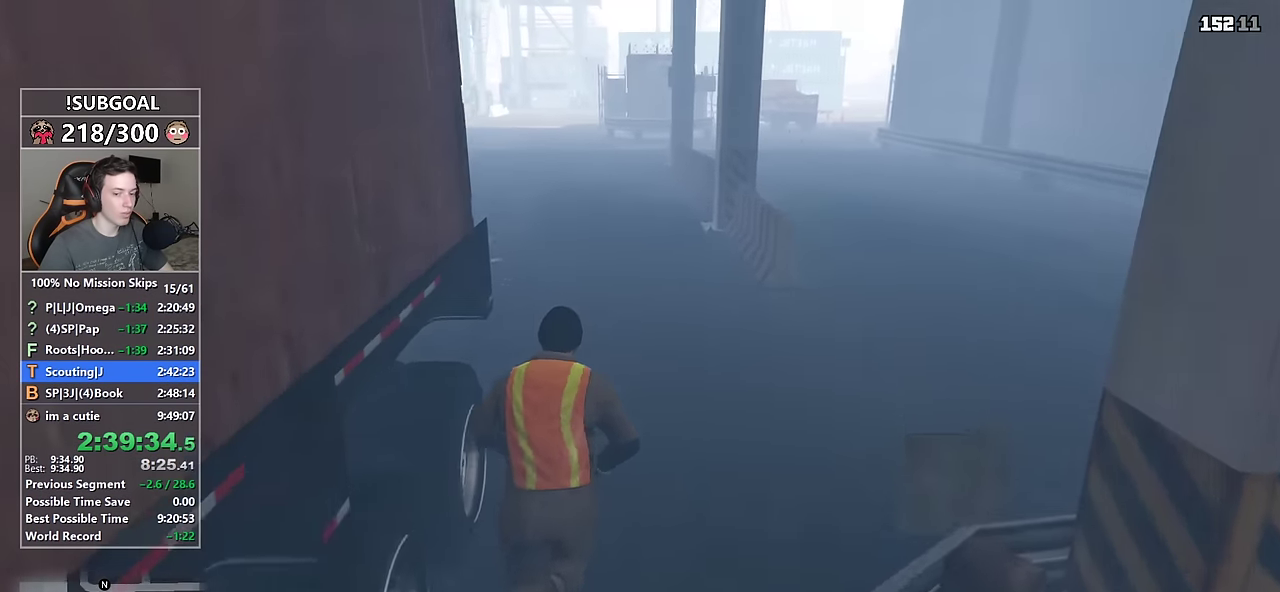
{"keys": ["shift", "tab", "w"], "mouse": [], "events": [[16, "tab", "down"], [116, "tab", "up"], [200, "tab", "down"], [250, "tab", "up"], [350, "tab", "down"], [383, "tab", "up"], [483, "tab", "down"]]}
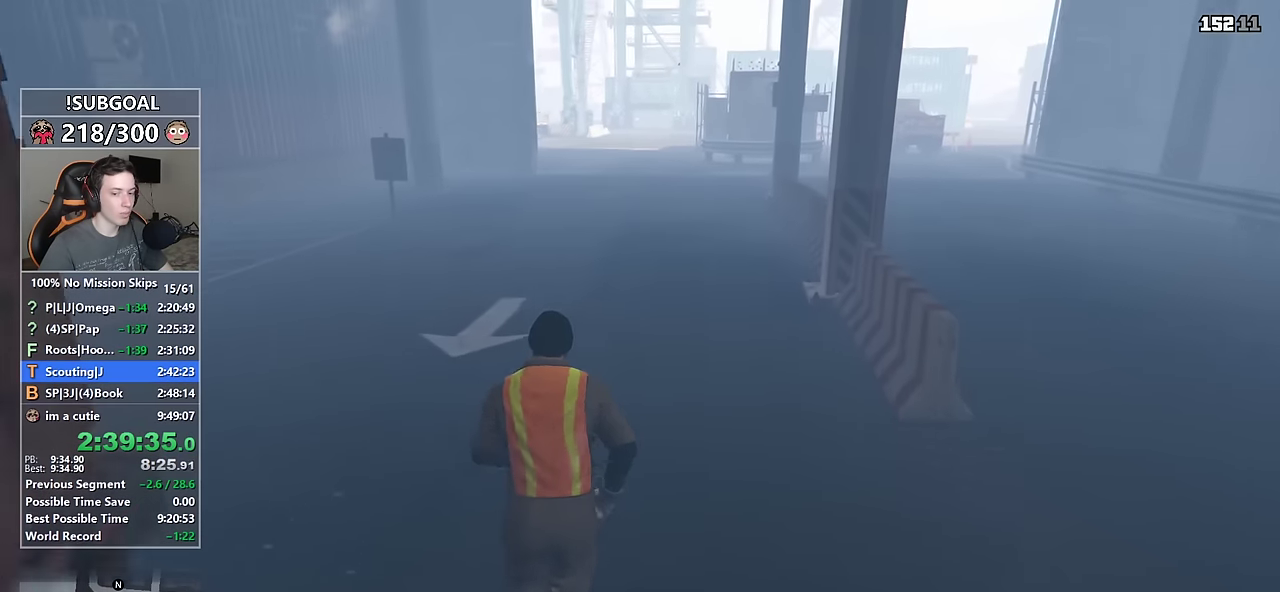
{"keys": ["shift", "tab", "w"], "mouse": [], "events": [[33, "tab", "up"], [166, "tab", "down"], [216, "tab", "up"], [316, "tab", "down"], [366, "tab", "up"], [500, "tab", "down"]]}
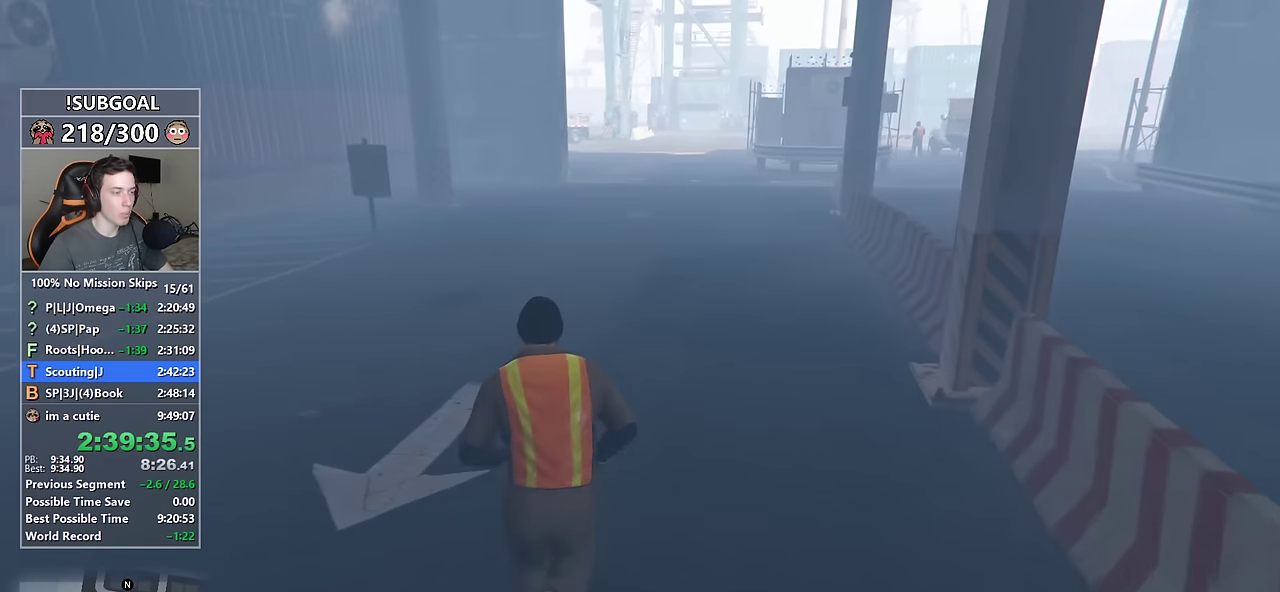
{"keys": ["shift", "tab", "w"], "mouse": [], "events": [[50, "tab", "up"], [150, "tab", "down"], [183, "tab", "up"], [283, "tab", "down"], [333, "tab", "up"], [416, "tab", "down"]]}
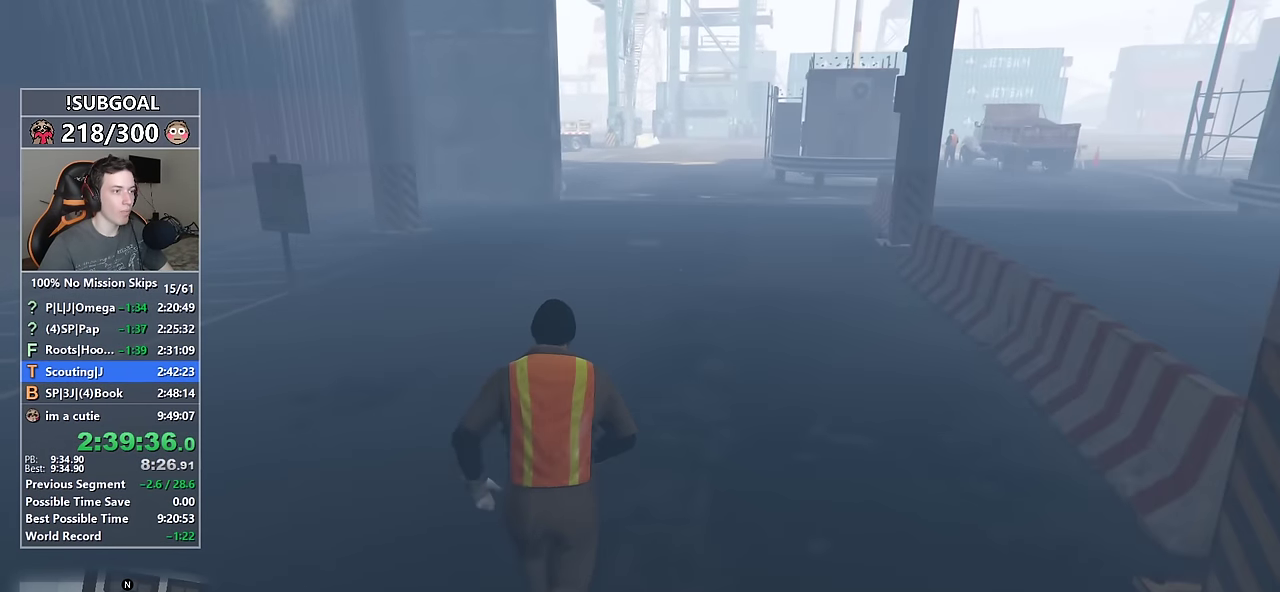
{"keys": ["shift", "w"], "mouse": [], "events": [[16, "tab", "up"], [116, "tab", "down"], [150, "tab", "up"], [250, "tab", "down"], [300, "tab", "up"], [400, "tab", "down"], [483, "tab", "up"]]}
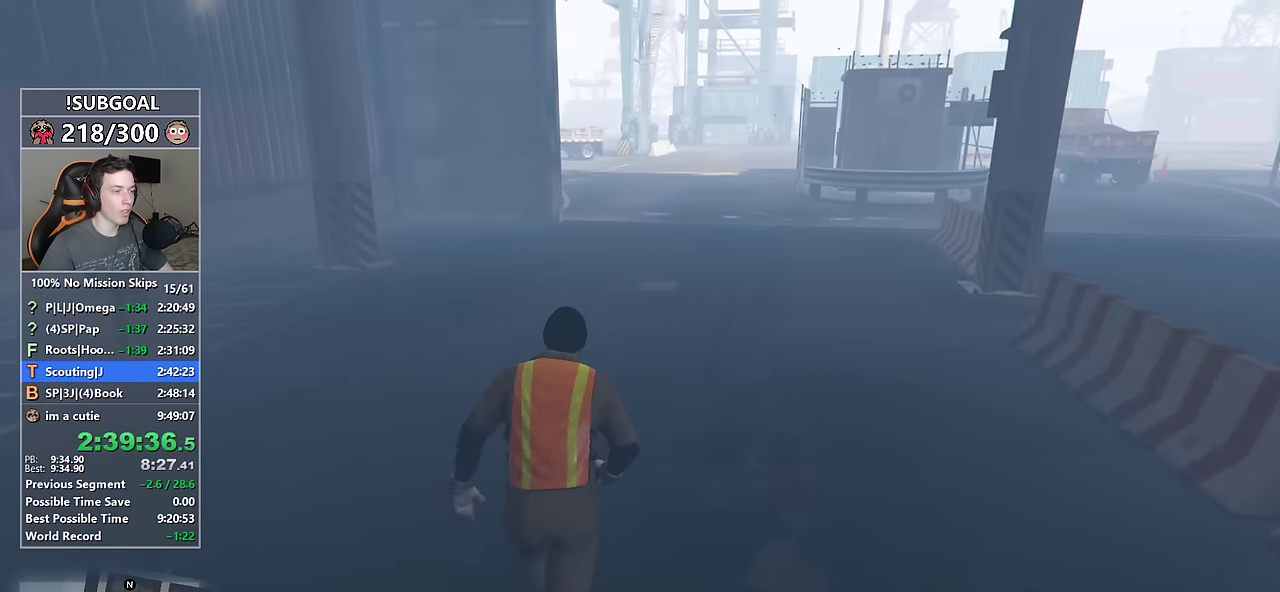
{"keys": ["shift", "w"], "mouse": [], "events": [[83, "tab", "down"], [116, "tab", "up"], [216, "tab", "down"], [266, "tab", "up"], [400, "tab", "down"], [450, "tab", "up"]]}
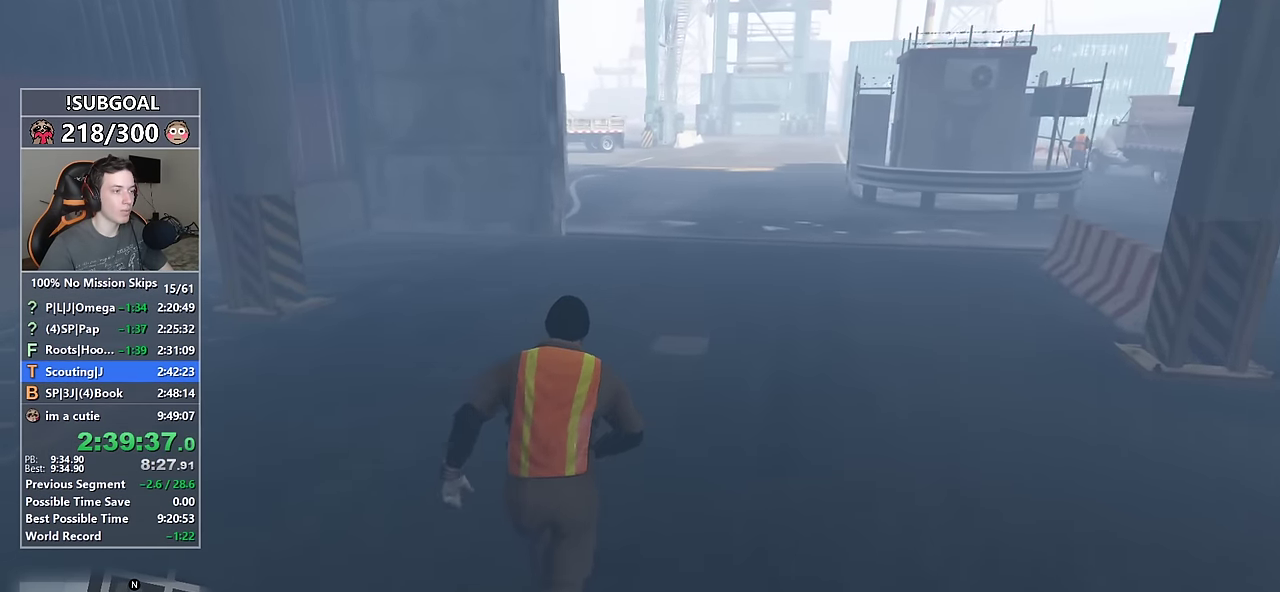
{"keys": ["shift", "w"], "mouse": [], "events": [[50, "tab", "down"], [100, "tab", "up"], [183, "tab", "down"], [283, "tab", "up"], [366, "tab", "down"], [416, "tab", "up"]]}
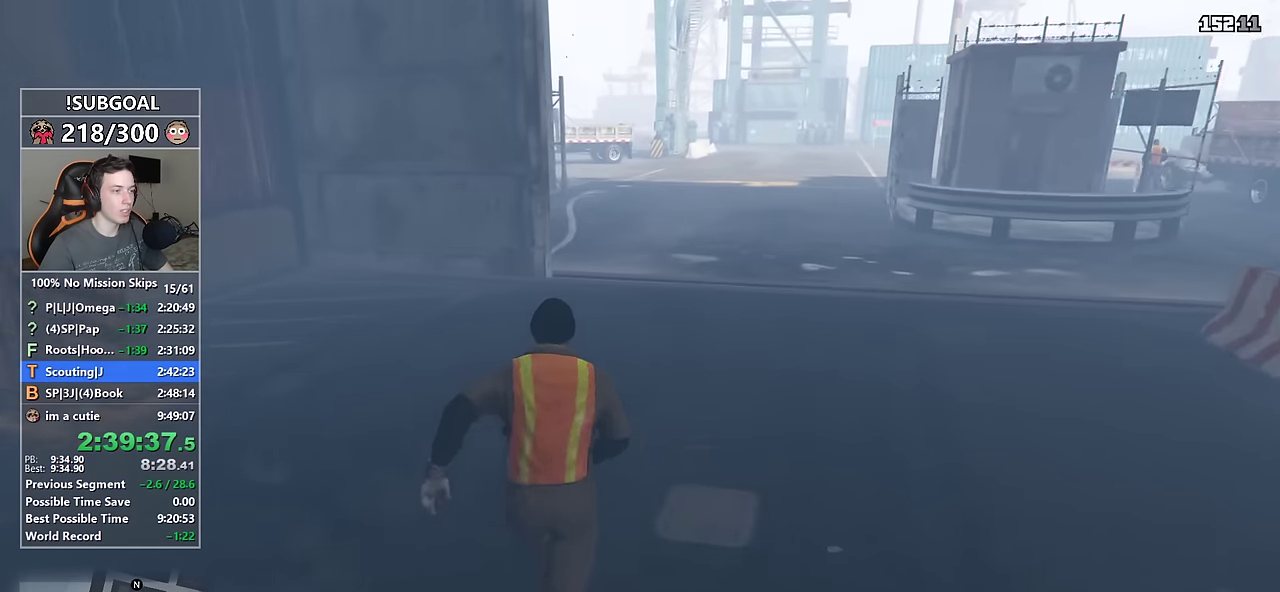
{"keys": ["shift", "tab", "w"], "mouse": [], "events": [[16, "tab", "down"], [116, "tab", "up"], [200, "tab", "down"], [250, "tab", "up"], [350, "tab", "down"], [383, "tab", "up"], [483, "tab", "down"]]}
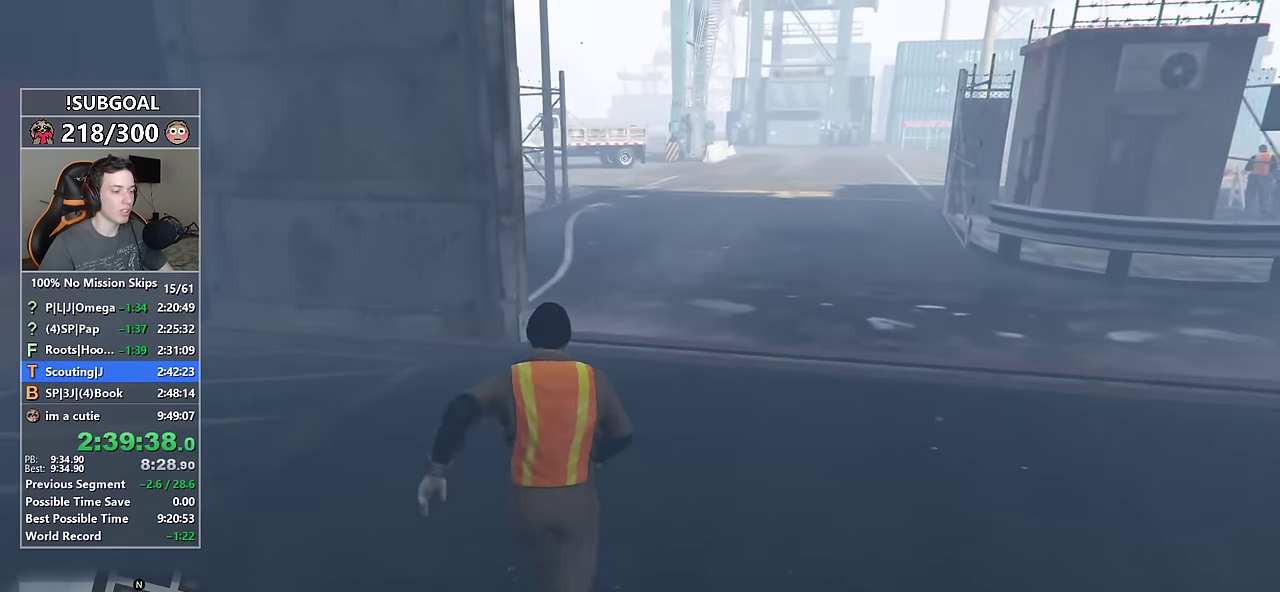
{"keys": ["shift", "w"], "mouse": [], "events": [[66, "tab", "up"], [166, "tab", "down"], [216, "tab", "up"], [316, "tab", "down"], [350, "tab", "up"], [450, "tab", "down"], [500, "tab", "up"]]}
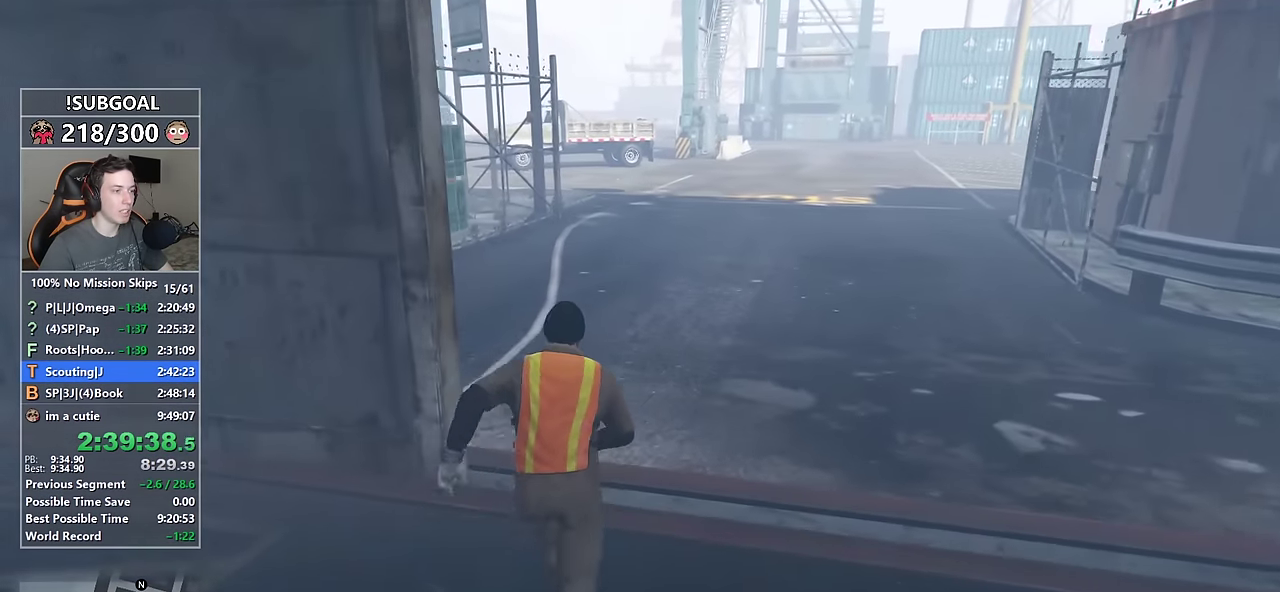
{"keys": ["shift", "w"], "mouse": [], "events": [[100, "tab", "down"], [133, "tab", "up"]]}
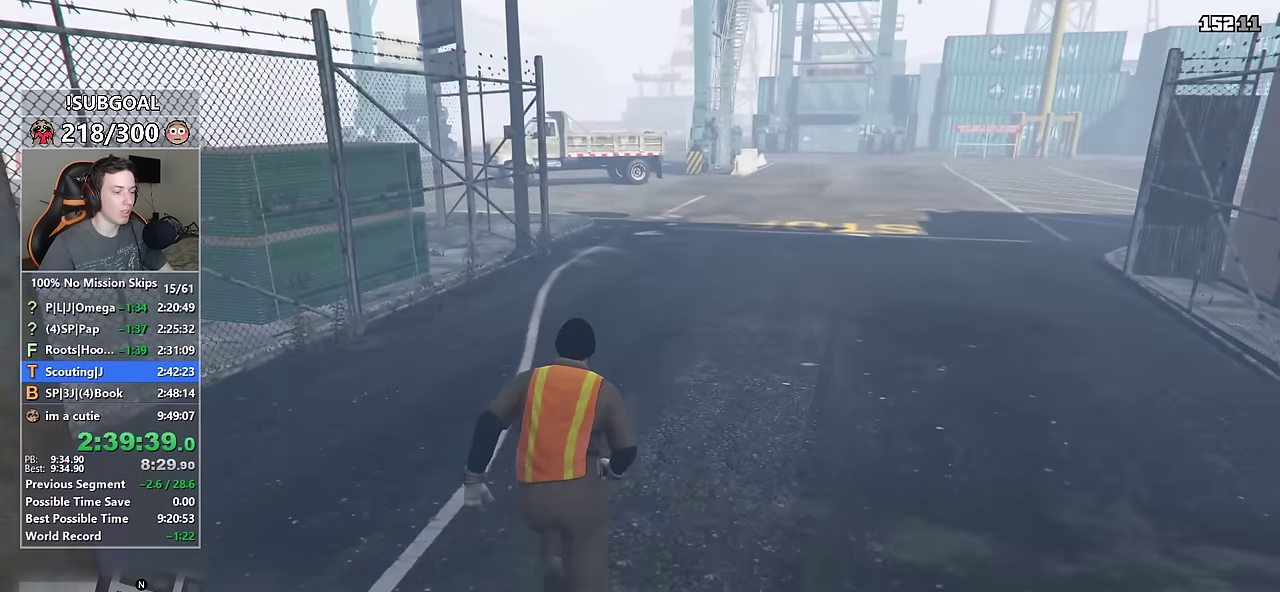
{"keys": ["shift", "w"], "mouse": [], "events": [[116, "tab", "down"], [150, "tab", "up"]]}
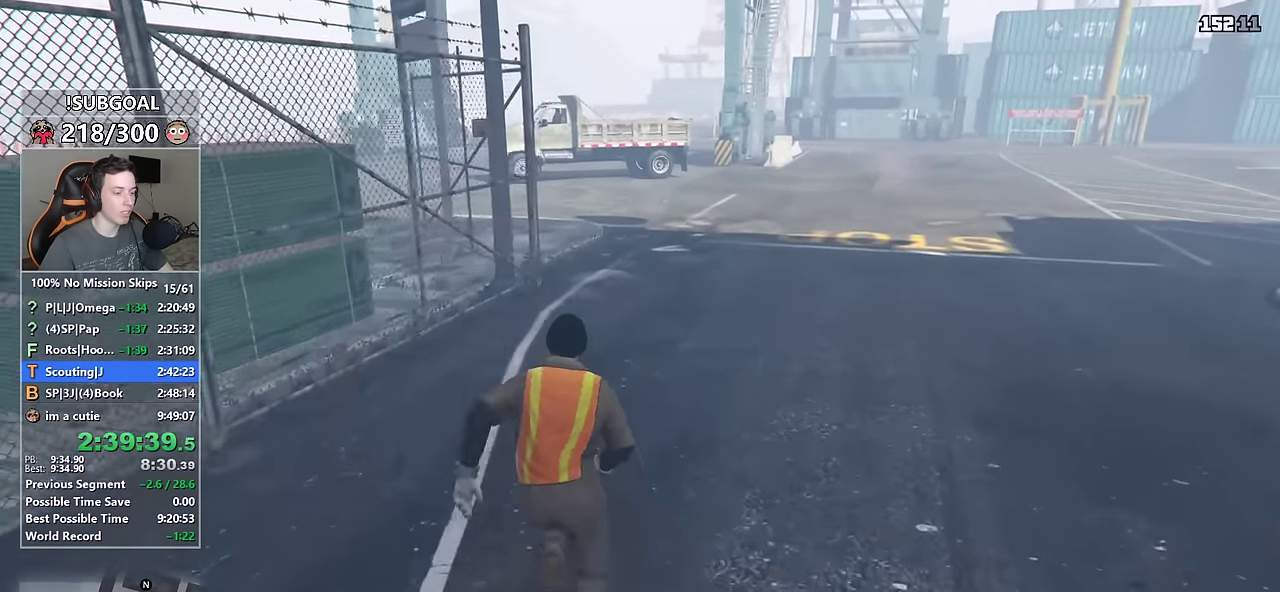
{"keys": ["shift", "w"], "mouse": [], "events": [[116, "tab", "down"], [166, "tab", "up"], [350, "tab", "down"], [450, "tab", "up"]]}
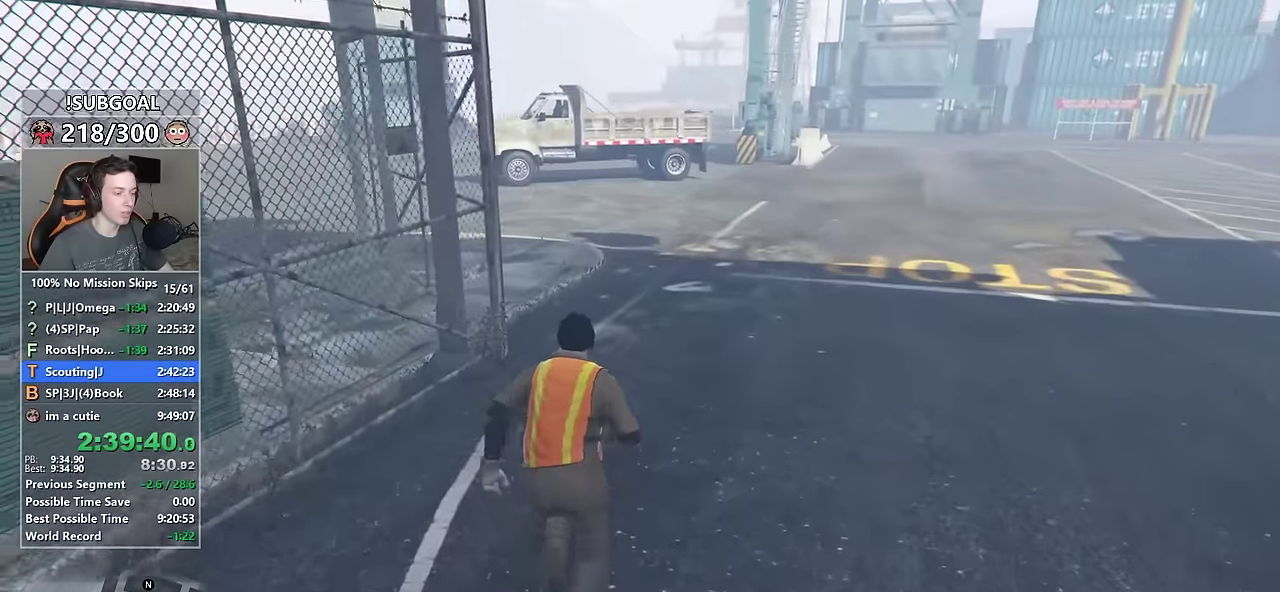
{"keys": ["shift", "w"], "mouse": [], "events": []}
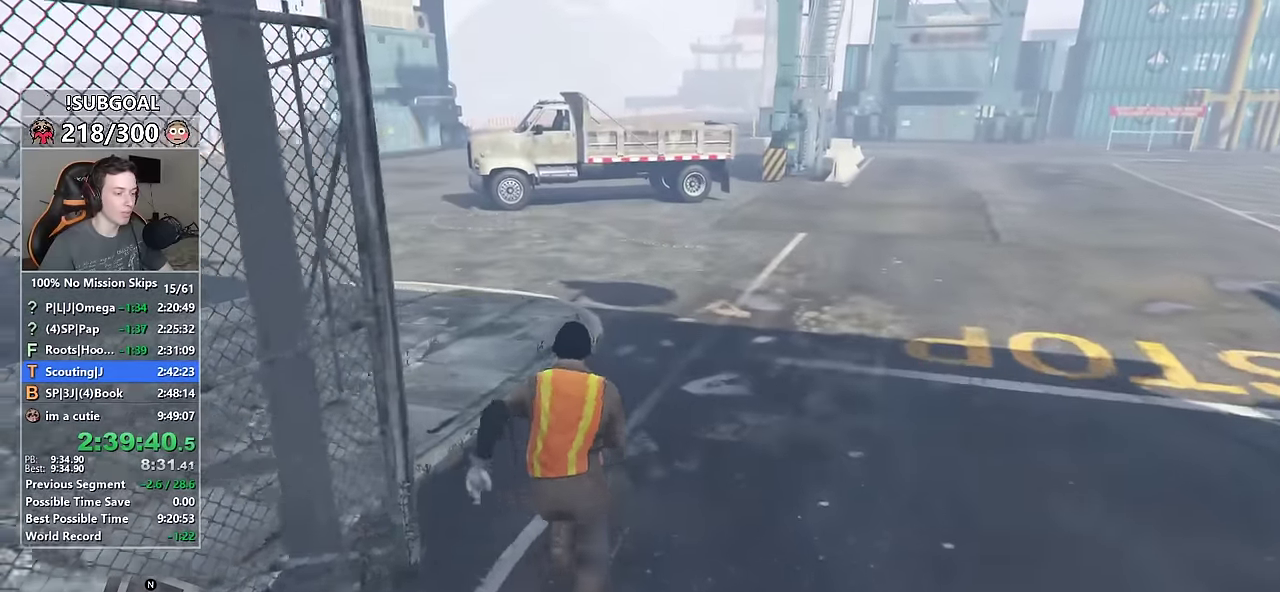
{"keys": ["shift", "w"], "mouse": ["middle"], "events": [[433, "mouse_middle", "down"]]}
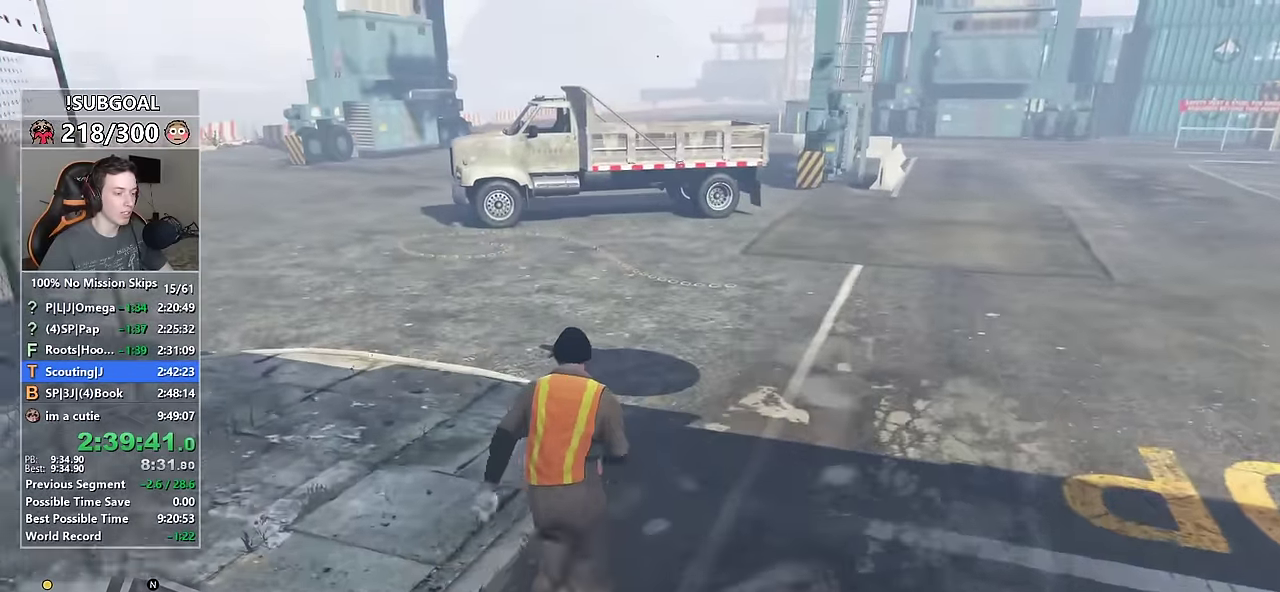
{"keys": ["shift", "w"], "mouse": [], "events": [[33, "mouse_middle", "up"]]}
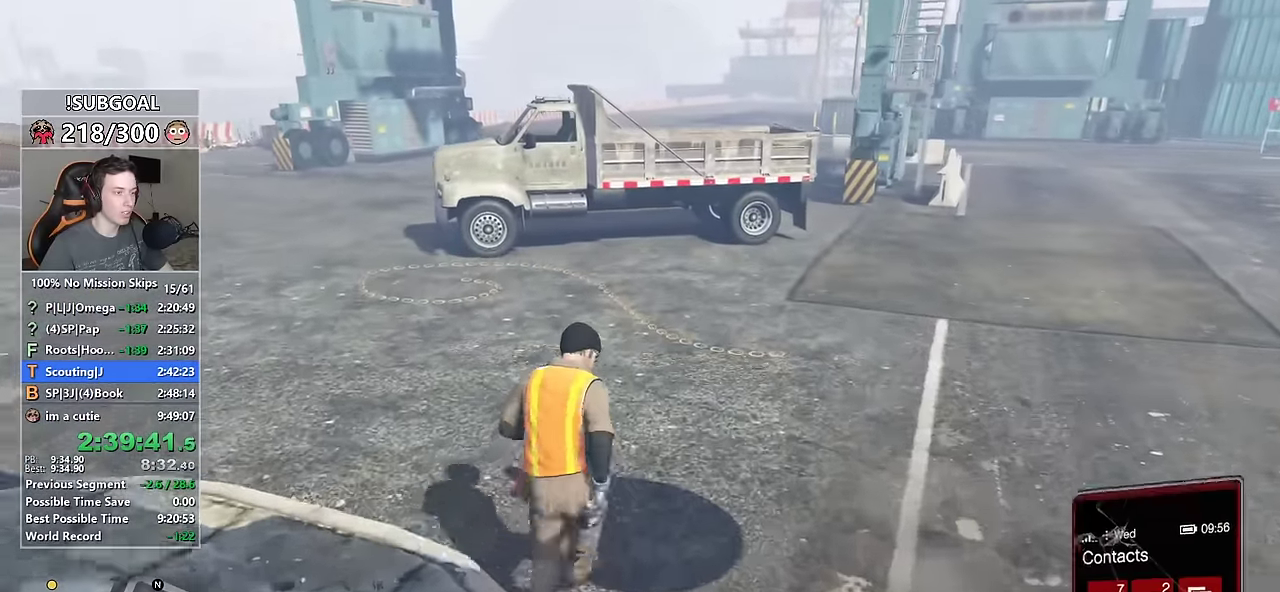
{"keys": ["shift", "w"], "mouse": [], "events": [[66, "mouse_left", "down"], [183, "mouse_left", "up"], [283, "mouse_wheel_down", "down"], [383, "mouse_wheel_down", "up"]]}
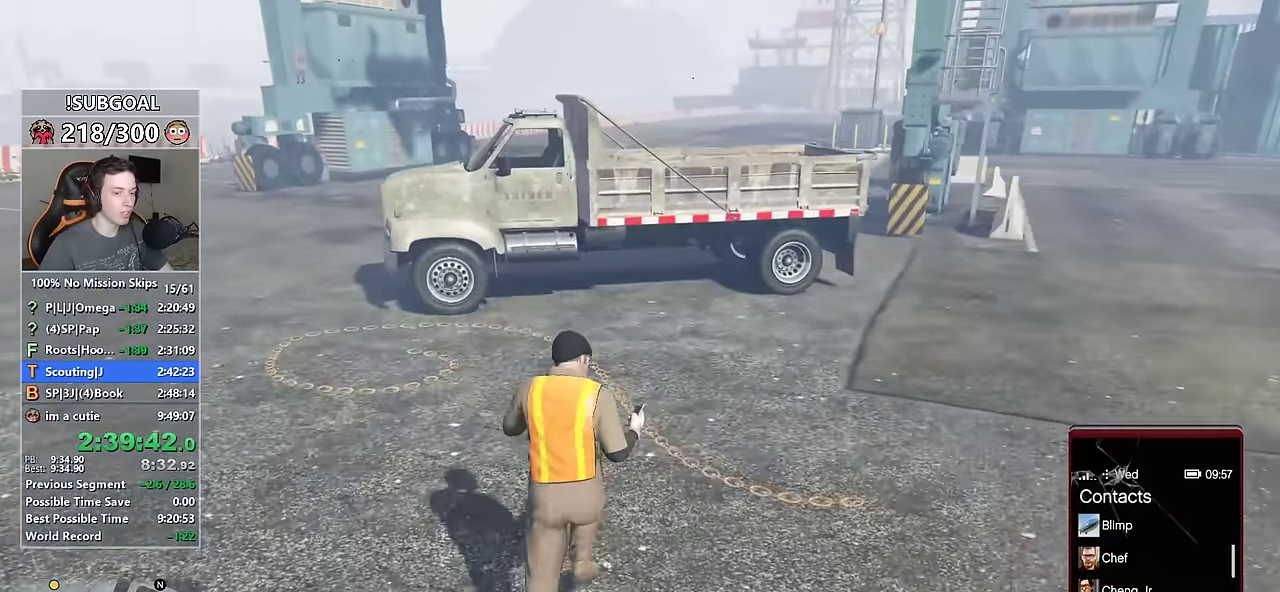
{"keys": ["shift", "w"], "mouse": [], "events": [[200, "mouse_left", "down"], [300, "mouse_left", "up"]]}
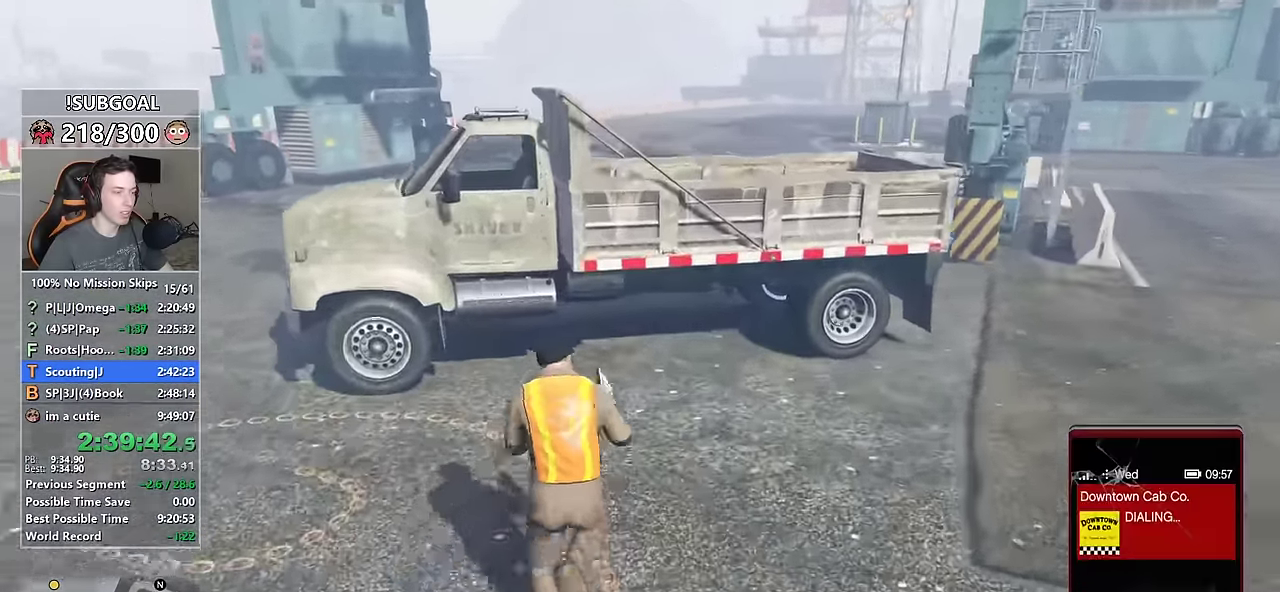
{"keys": [], "mouse": [], "events": [[116, "f", "down"], [183, "f", "up"], [183, "shift", "up"], [183, "w", "up"]]}
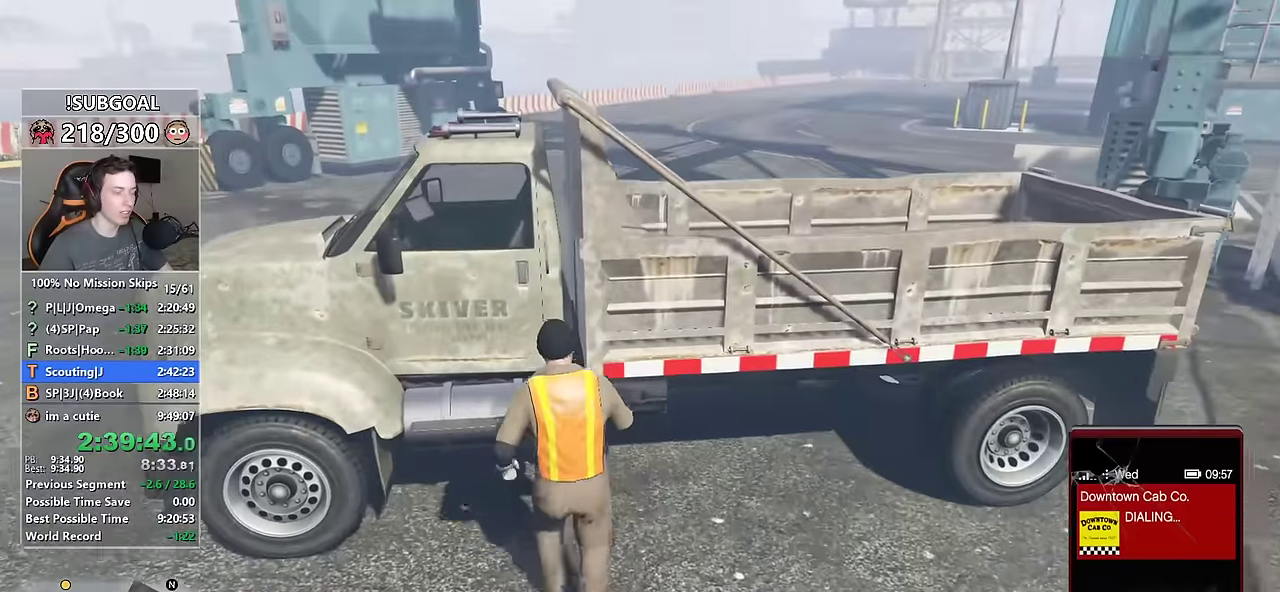
{"keys": [], "mouse": [], "events": []}
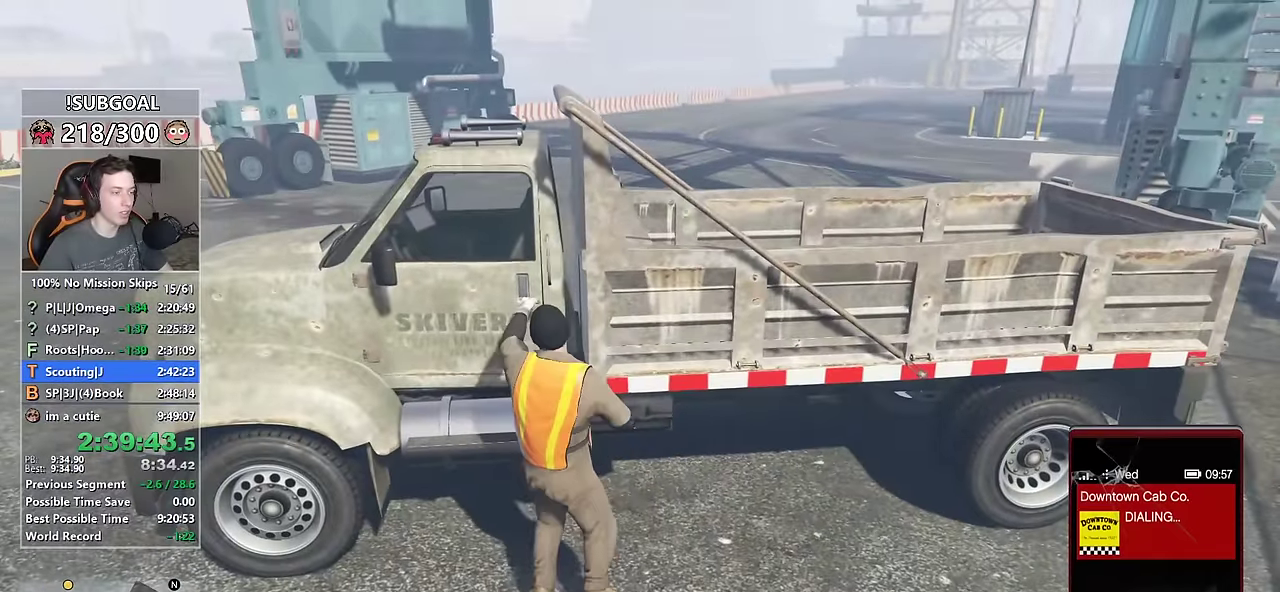
{"keys": [], "mouse": [], "events": []}